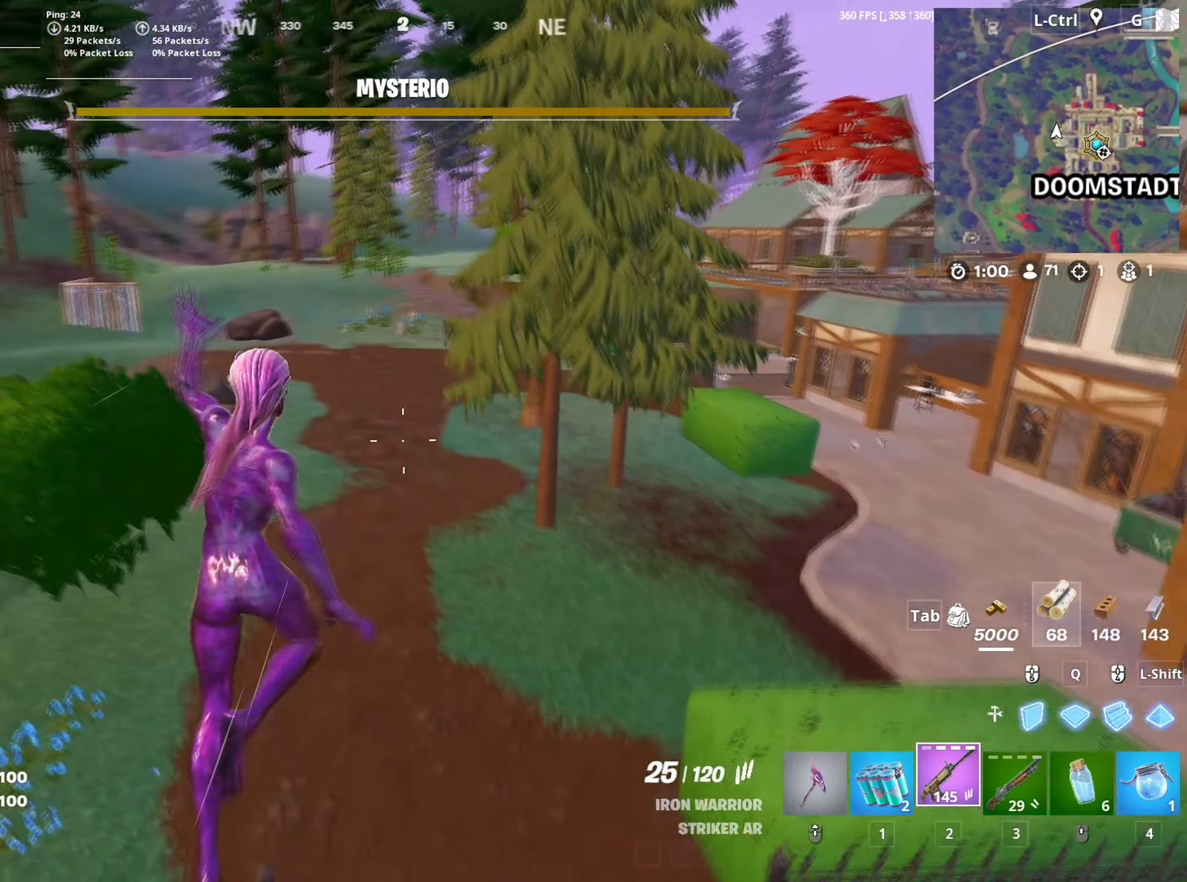
Gameplay with keyboard and mouse; each line is a JSON object with the keys and mouse buttons held at the frame after it. "events" lists presses ("down") and releases ("up") of "1", "2", "3", "4", "5", "a", "alt", "c", "caps_lock", "ctrl", "d", "e", "f", "g", "q", "r", "s", "shift", "space", "t", "tab", "v", "w", "x", "z", "mouse_left", "mouse_wheel" and "mouse_right" between this image and that frame as [ms after this image, input, new state], when the widget could be followed in between. "mouse_left", "mouse_wheel", "mouse_right" = the "left", "wheel", "right" buttons of the "mouse" list. No other keys are recorded. "wheel" means that the mouse wheel is clicked or scrolled. "mouse_move" is the direction in which the mouse moves at that frame (one of eight, or "still"), when it could be read.
{"keys": ["a", "w"], "mouse": [], "mouse_move": "still", "events": []}
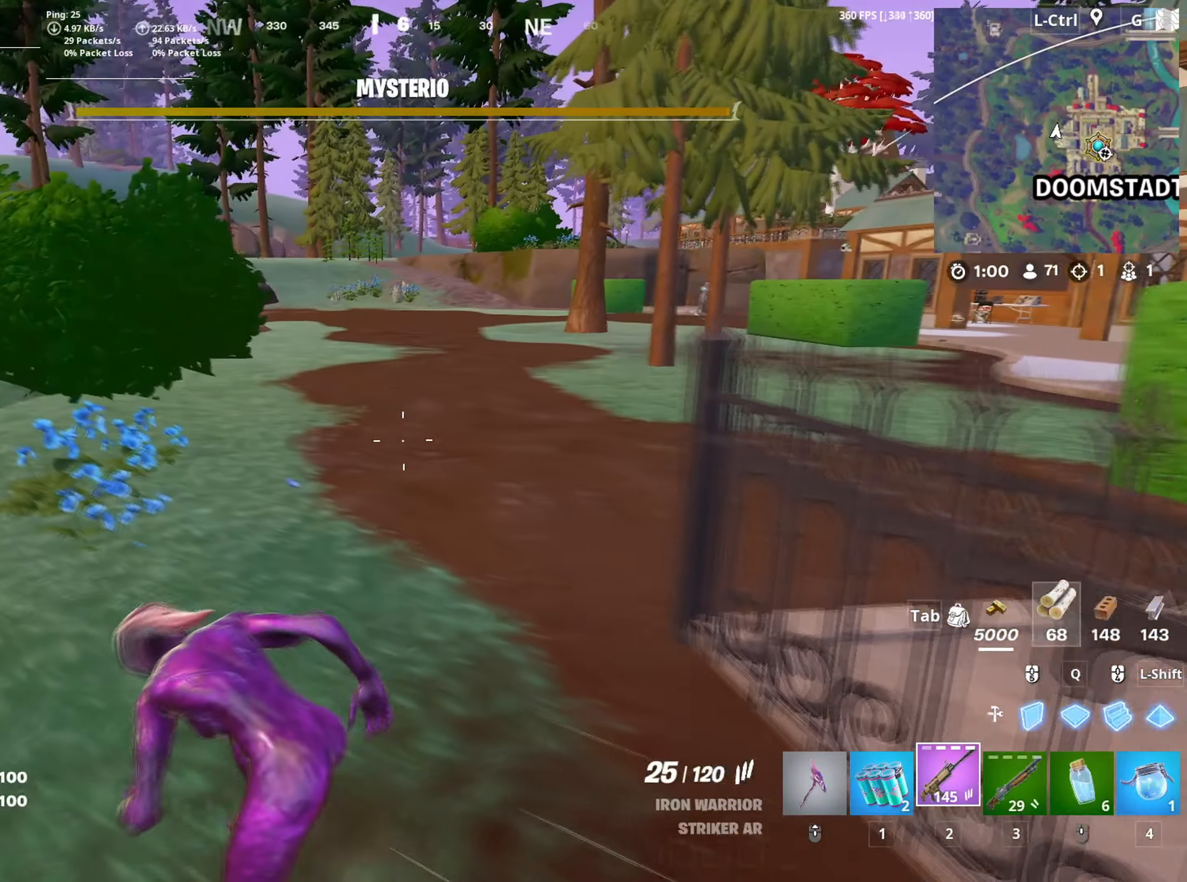
{"keys": ["d", "w"], "mouse": [], "mouse_move": "still", "events": [[50, "a", "up"], [383, "d", "down"]]}
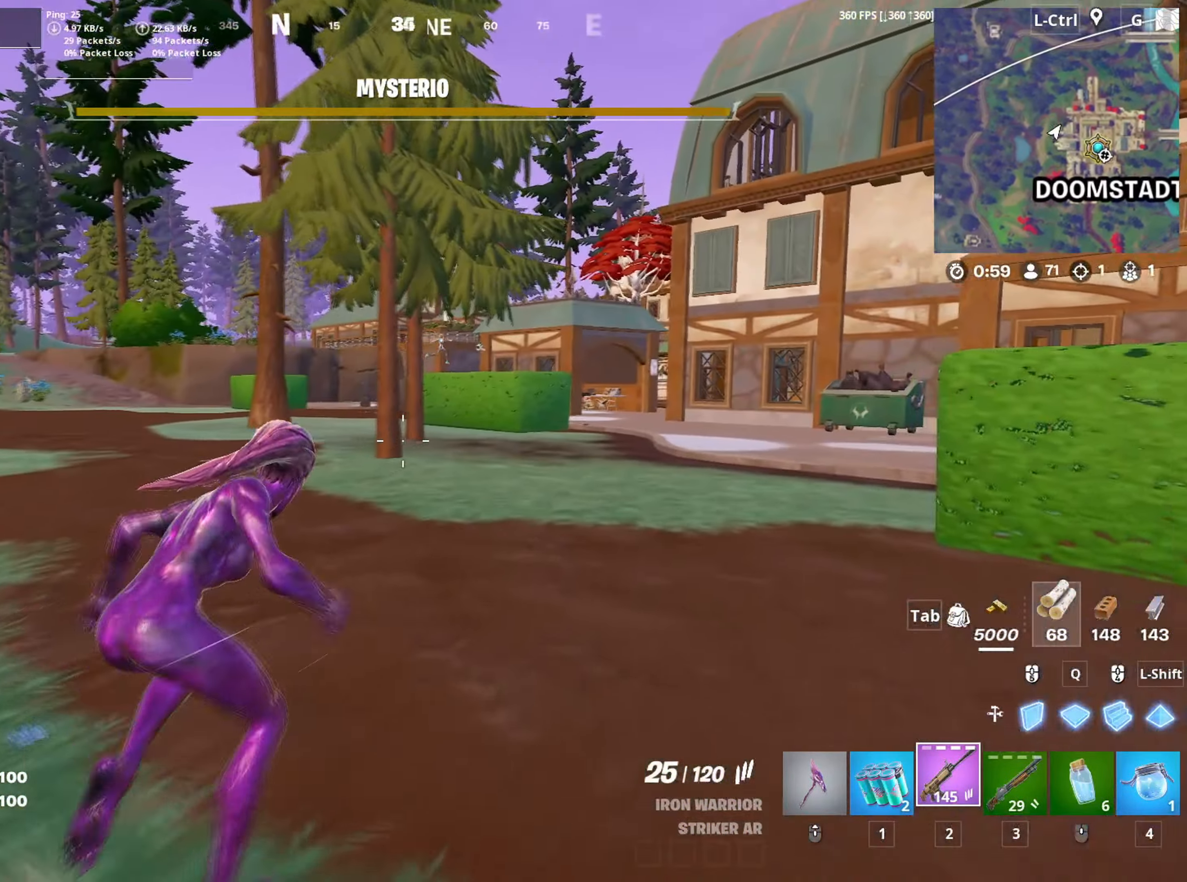
{"keys": ["d", "w"], "mouse": [], "mouse_move": "still", "events": []}
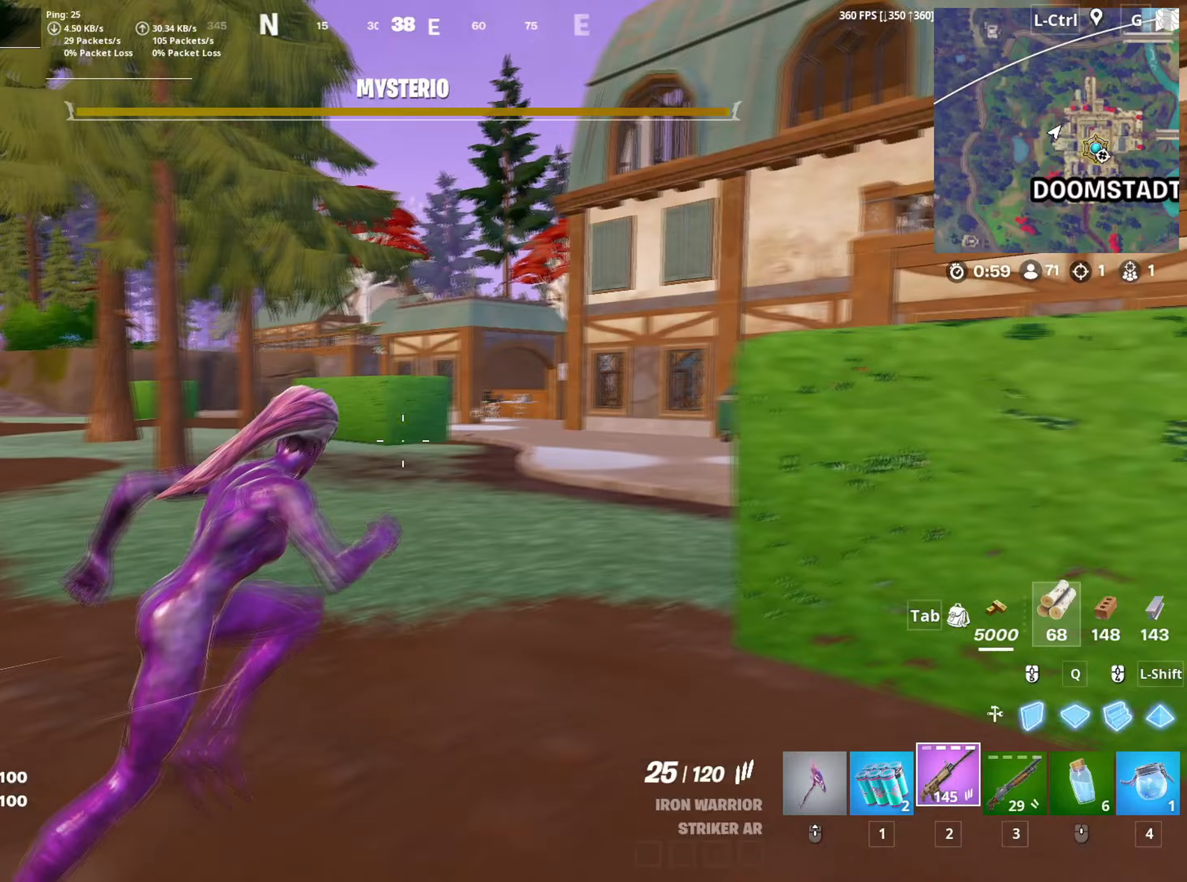
{"keys": ["space", "w"], "mouse": [], "mouse_move": "still", "events": [[50, "d", "up"], [467, "space", "down"]]}
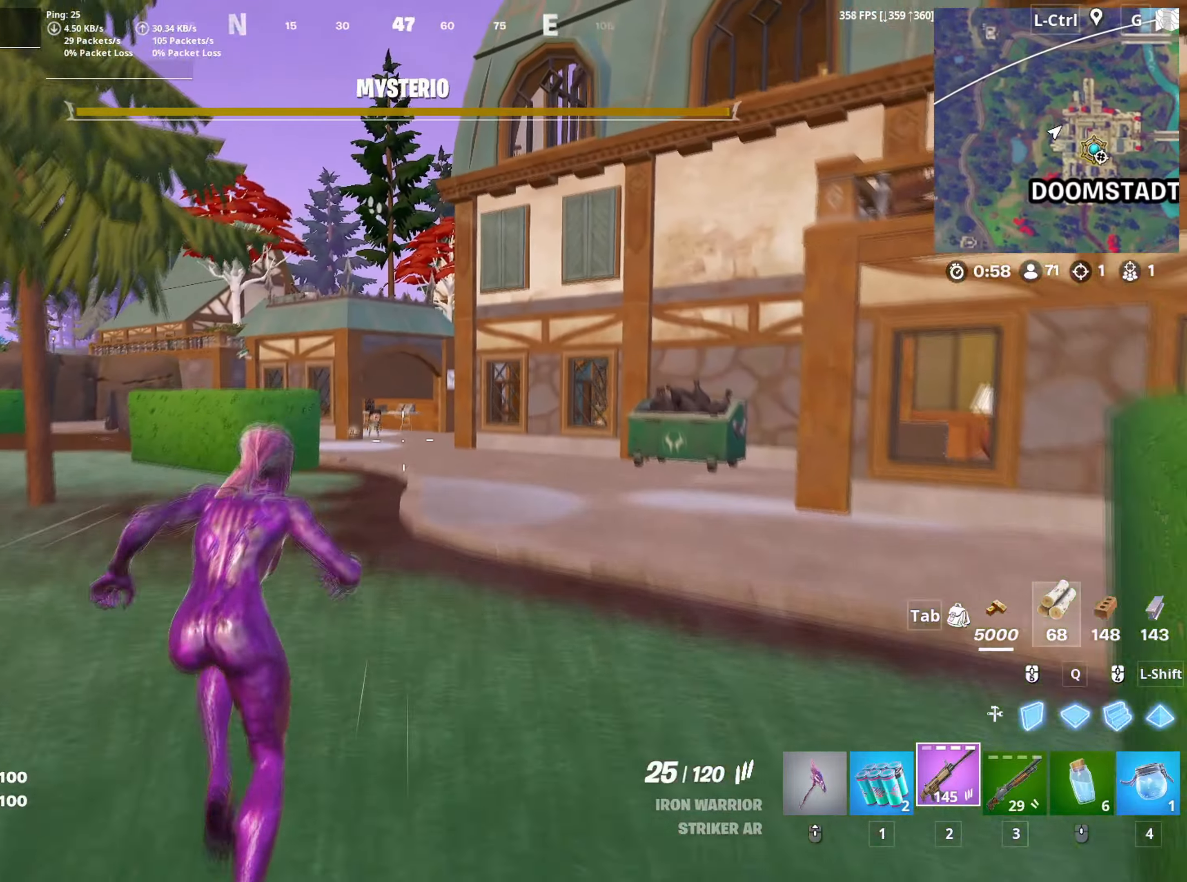
{"keys": ["w"], "mouse": [], "mouse_move": "still", "events": [[67, "space", "up"], [150, "3", "down"], [250, "3", "up"], [383, "c", "down"], [483, "c", "up"]]}
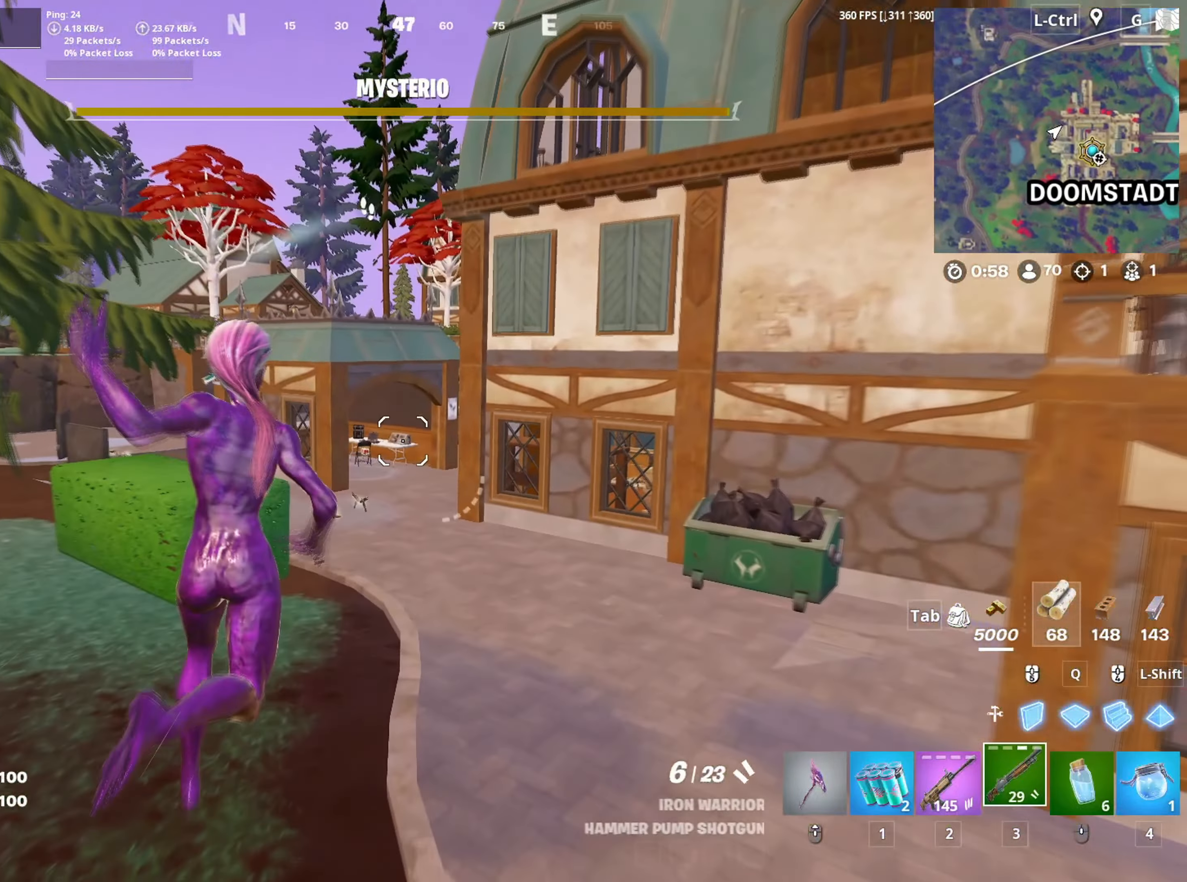
{"keys": ["w"], "mouse": [], "mouse_move": "left", "events": []}
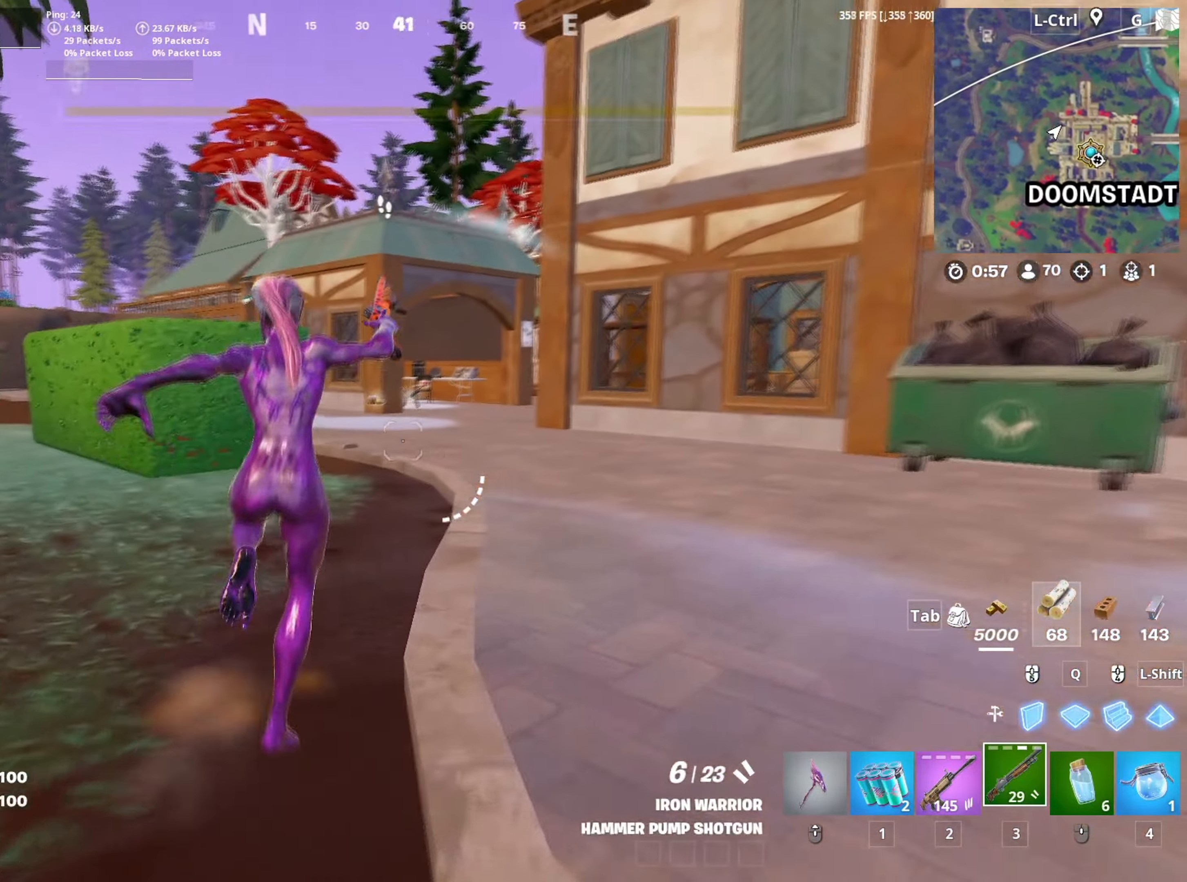
{"keys": ["c", "w"], "mouse": [], "mouse_move": "down-left", "events": [[133, "d", "down"], [133, "space", "down"], [233, "space", "up"], [333, "d", "up"], [467, "c", "down"]]}
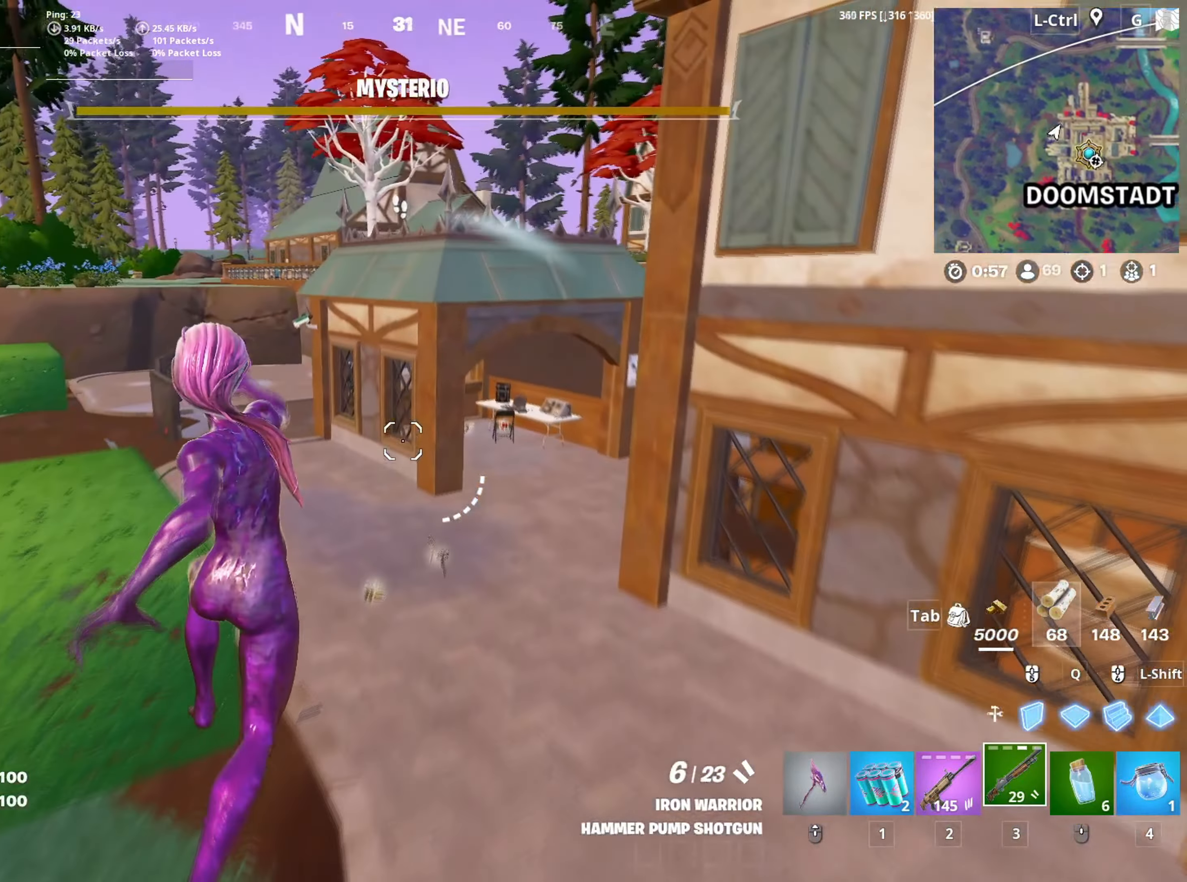
{"keys": ["w"], "mouse": [], "mouse_move": "up", "events": [[67, "c", "up"], [333, "mouse_left", "down"], [433, "3", "down"], [433, "mouse_left", "up"], [483, "3", "up"]]}
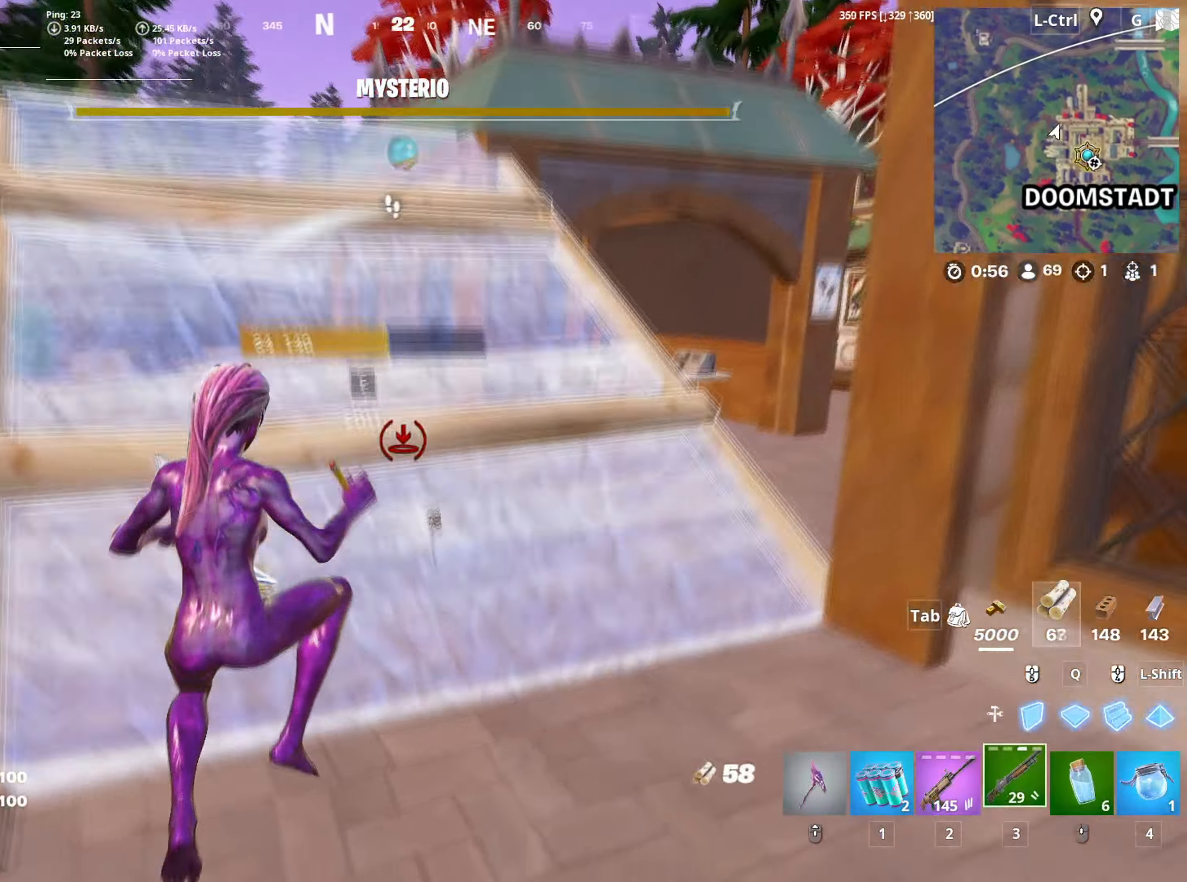
{"keys": ["w"], "mouse": [], "mouse_move": "down-left", "events": [[167, "v", "down"], [217, "v", "up"], [350, "d", "down"], [450, "d", "up"]]}
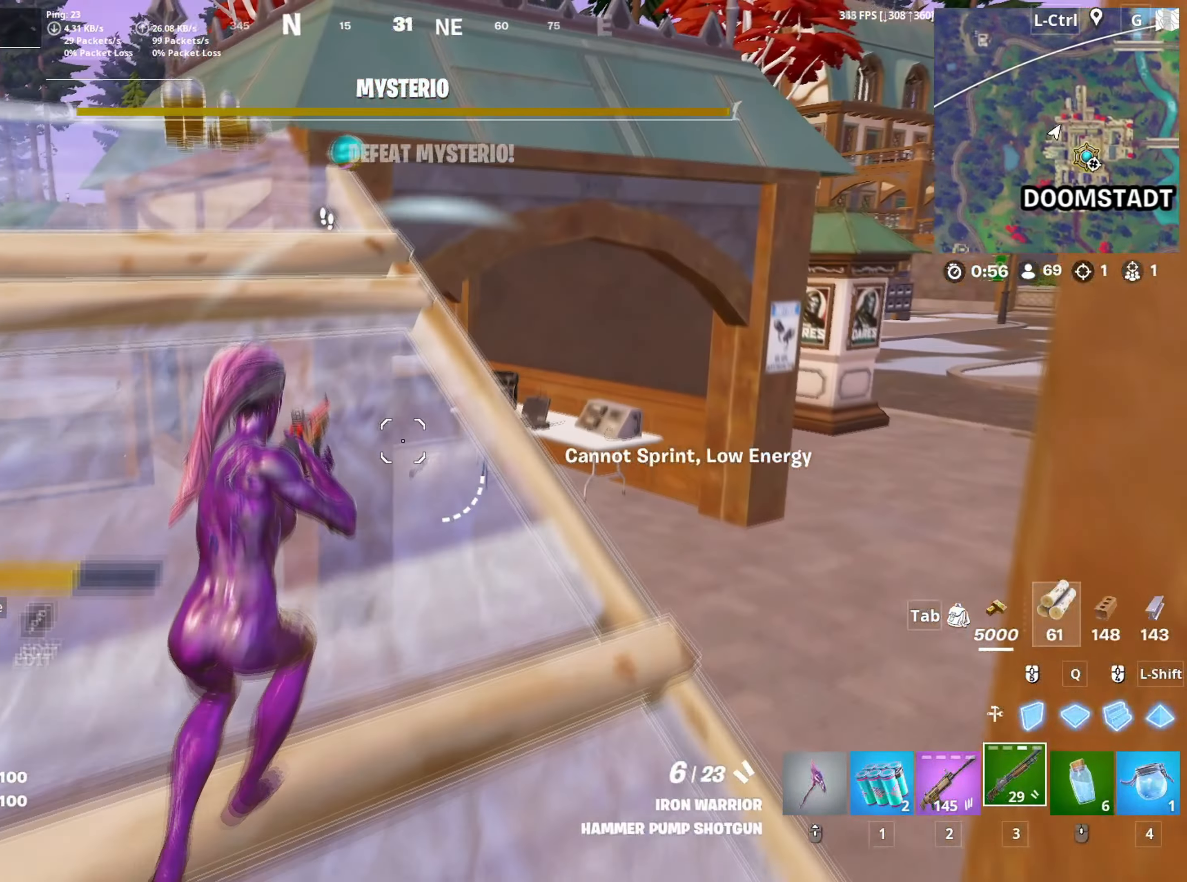
{"keys": ["a", "w"], "mouse": [], "mouse_move": "down-left", "events": [[317, "a", "down"]]}
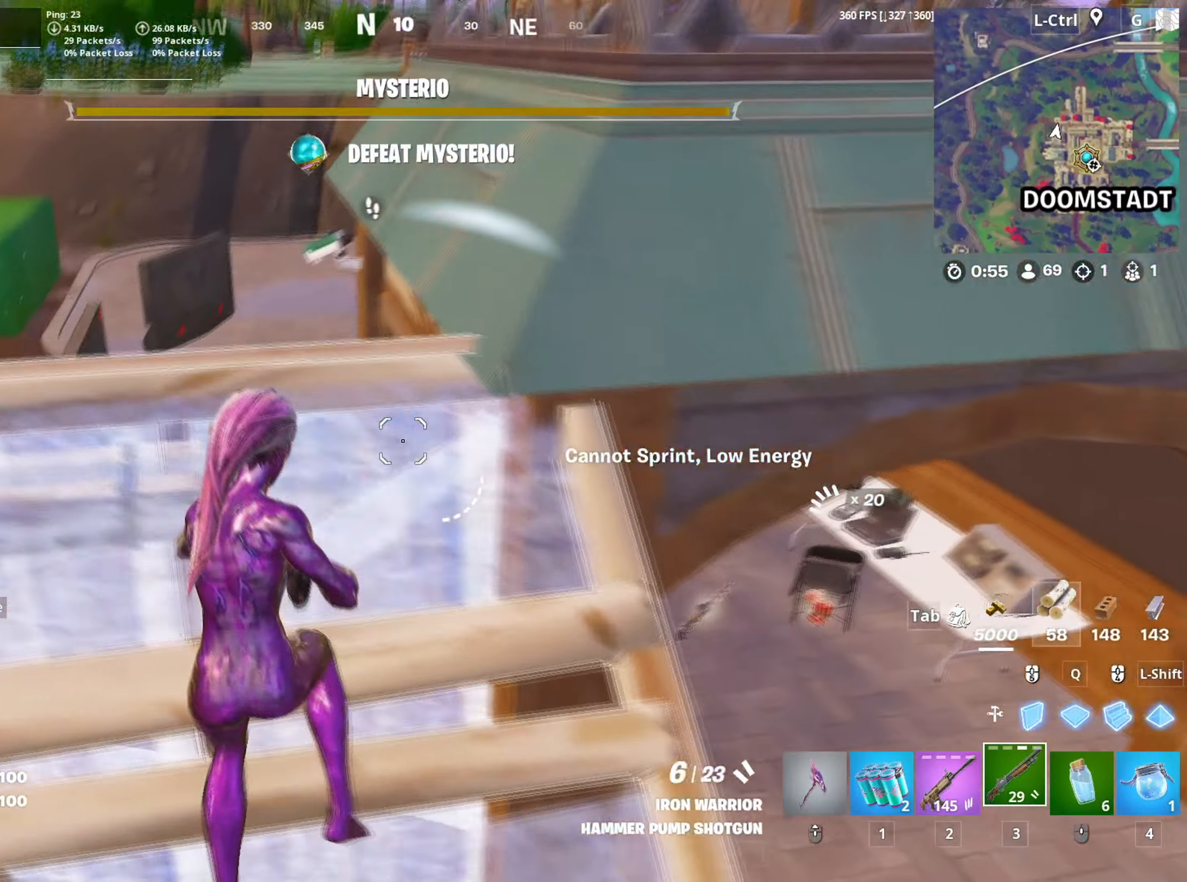
{"keys": ["q", "w"], "mouse": ["left"], "mouse_move": "down", "events": [[150, "space", "down"], [233, "a", "up"], [300, "space", "up"], [383, "mouse_left", "down"], [383, "q", "down"]]}
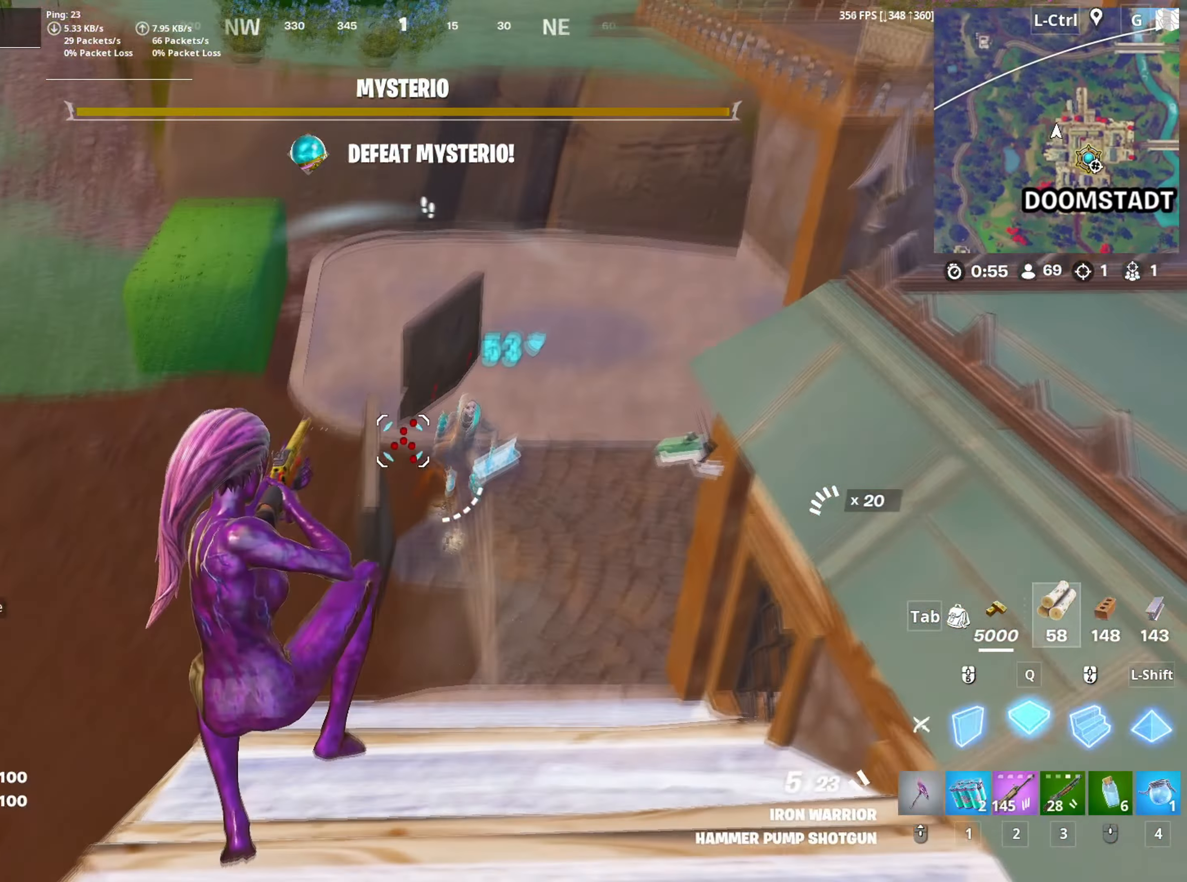
{"keys": ["a", "w"], "mouse": ["left"], "mouse_move": "right", "events": [[17, "shift", "down"], [33, "caps_lock", "down"], [67, "3", "down"], [67, "caps_lock", "up"], [67, "q", "up"], [133, "shift", "up"], [167, "3", "up"], [167, "mouse_left", "up"], [217, "a", "down"], [450, "mouse_left", "down"]]}
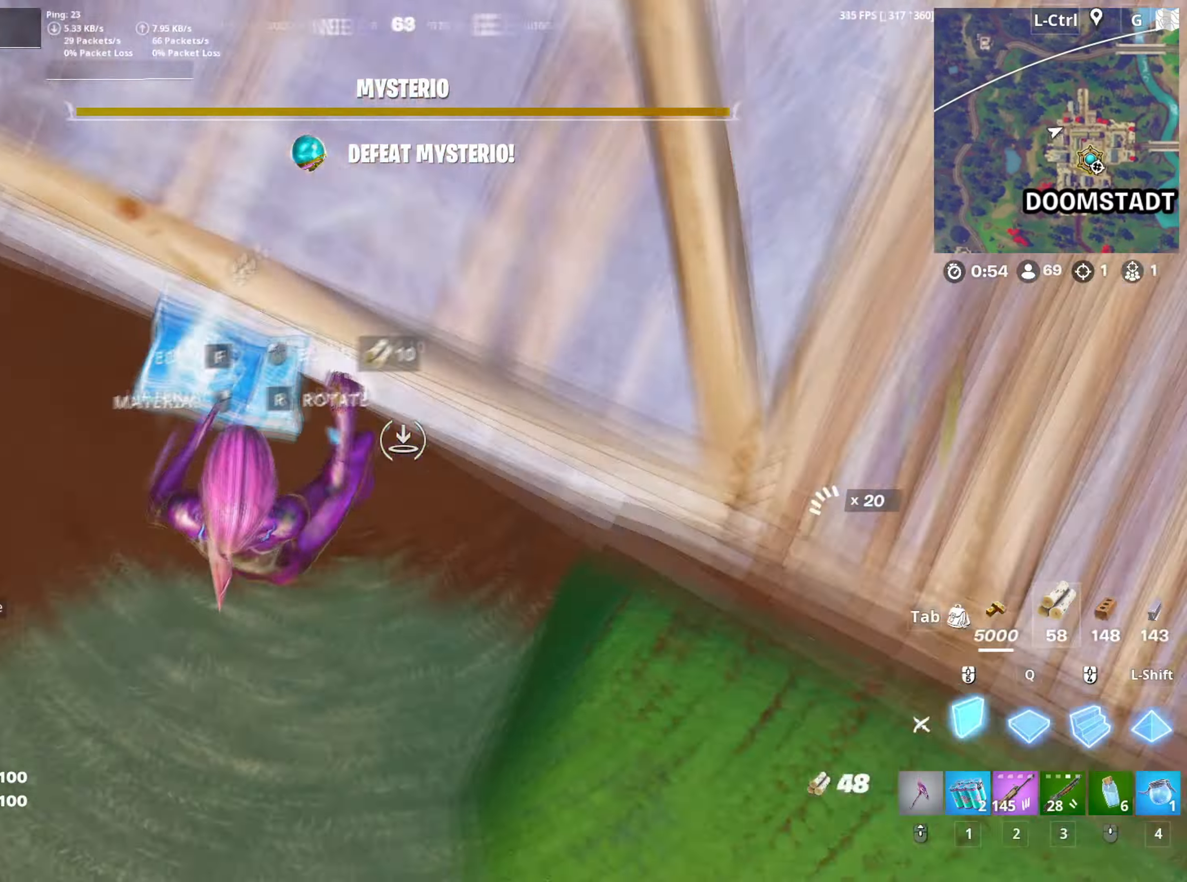
{"keys": ["a", "s"], "mouse": [], "mouse_move": "left", "events": [[83, "shift", "down"], [183, "shift", "up"], [333, "3", "down"], [367, "3", "up"], [367, "w", "up"], [417, "mouse_left", "up"], [467, "s", "down"]]}
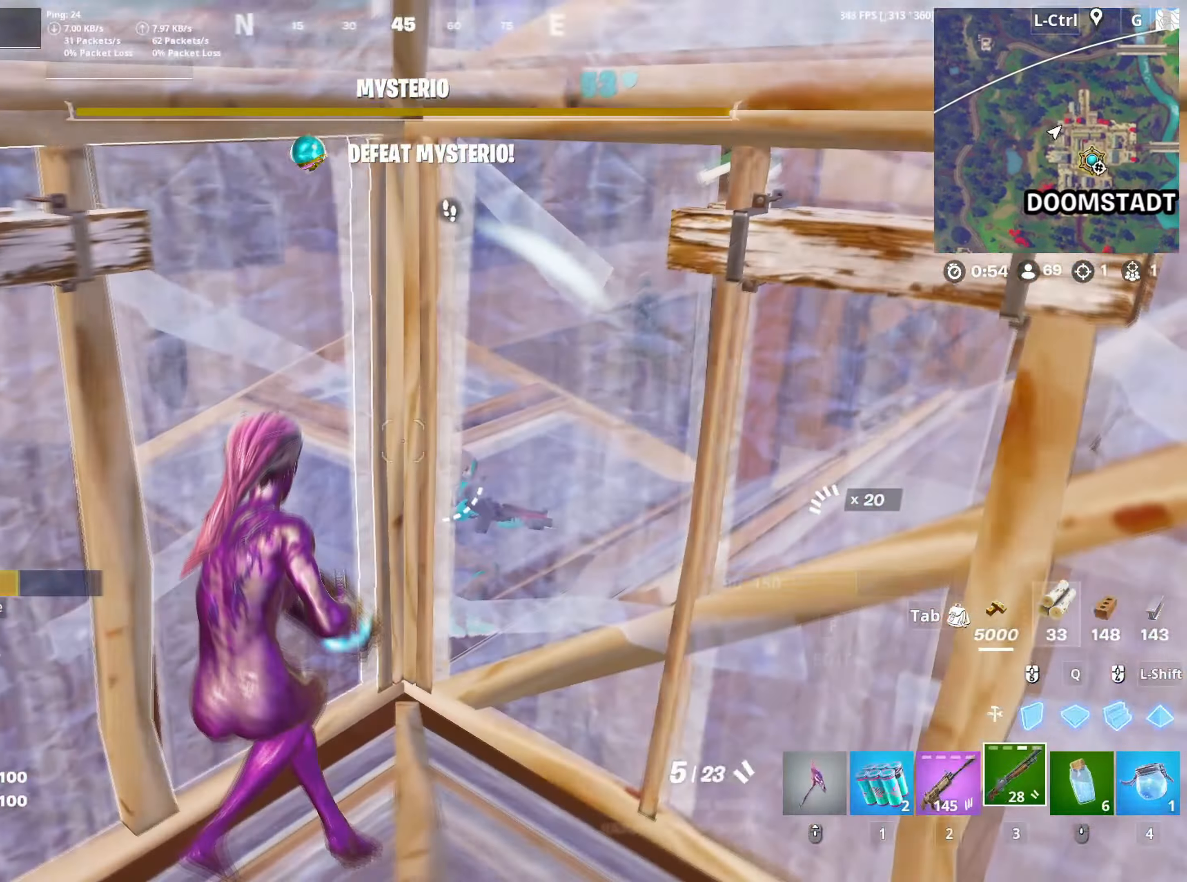
{"keys": ["d"], "mouse": [], "mouse_move": "left", "events": [[17, "a", "up"], [150, "f", "down"], [150, "mouse_left", "down"], [200, "f", "up"], [233, "f", "down"], [300, "f", "up"], [300, "mouse_left", "up"], [383, "d", "down"], [433, "s", "up"]]}
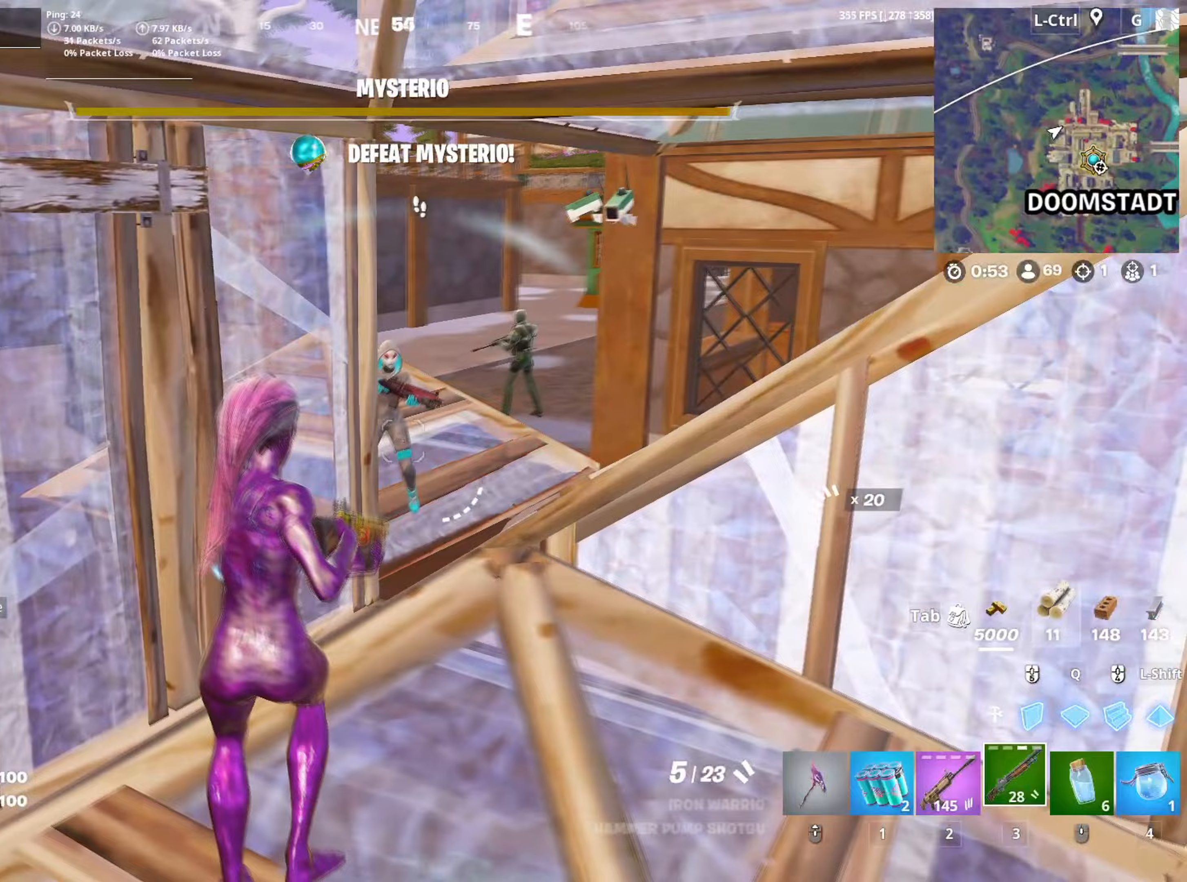
{"keys": ["w"], "mouse": ["wheel"], "mouse_move": "left", "events": [[117, "w", "down"], [250, "mouse_left", "down"], [350, "mouse_left", "up"], [400, "d", "up"], [400, "mouse_wheel", "down"]]}
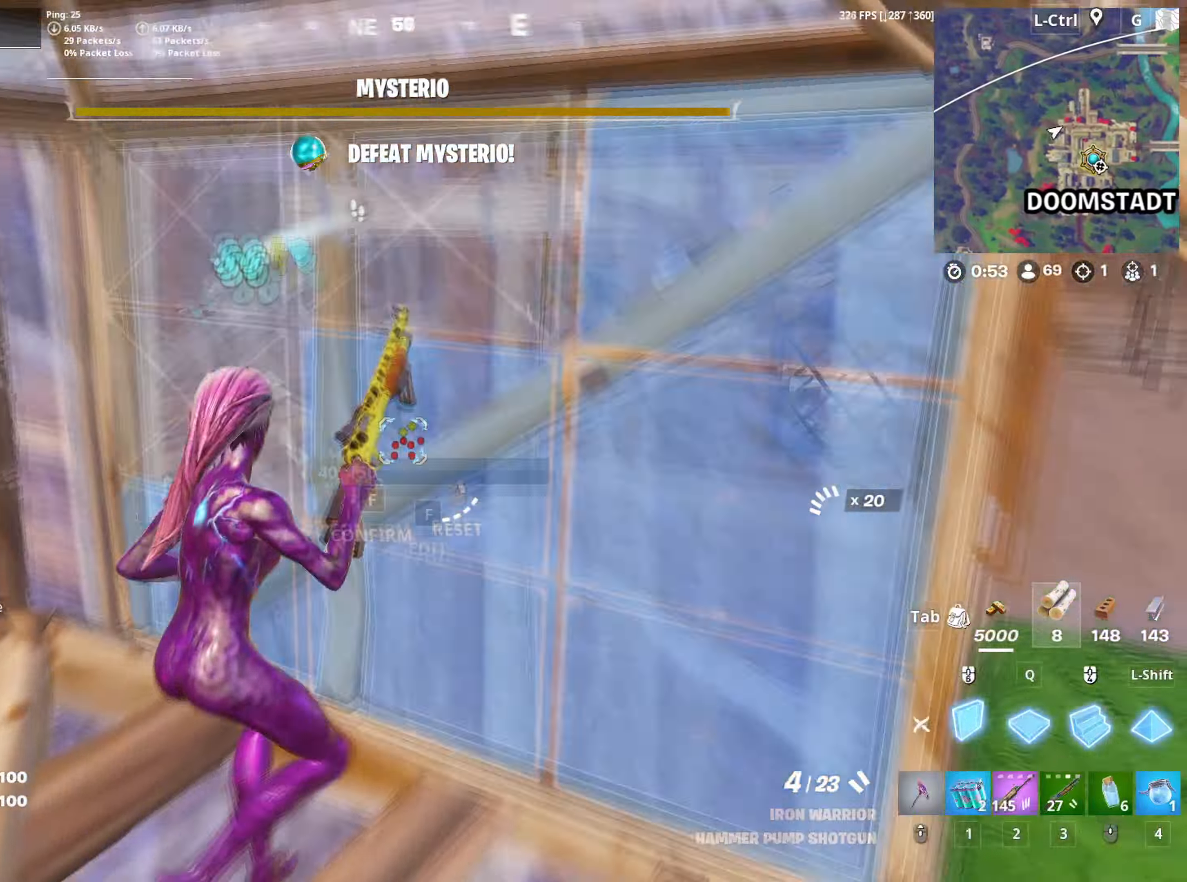
{"keys": ["a", "shift", "w"], "mouse": ["left"], "mouse_move": "up-right", "events": [[17, "mouse_wheel", "up"], [50, "mouse_left", "down"], [133, "3", "down"], [183, "3", "up"], [183, "mouse_left", "up"], [267, "f", "down"], [317, "mouse_left", "down"], [333, "f", "up"], [367, "f", "down"], [417, "mouse_left", "up"], [467, "a", "down"], [467, "f", "up"], [467, "mouse_left", "down"], [467, "shift", "down"]]}
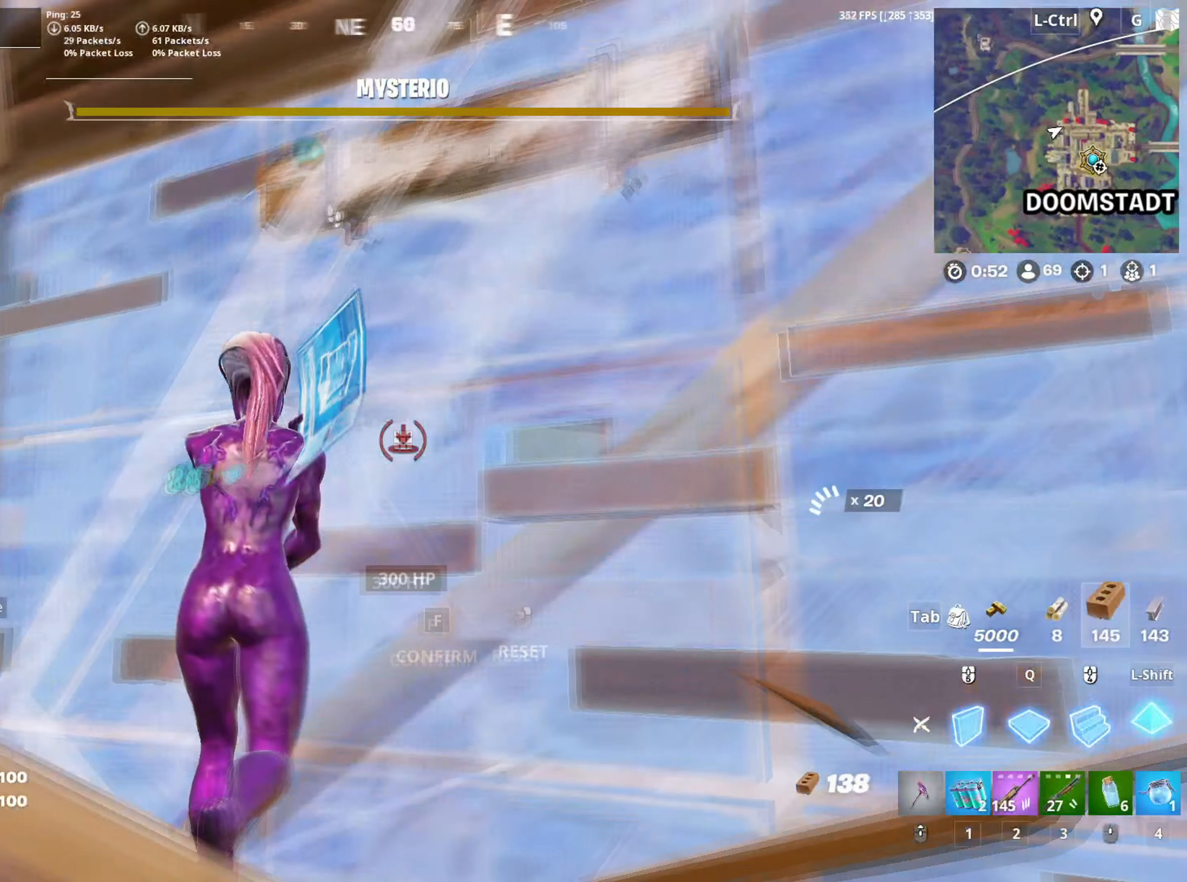
{"keys": ["a"], "mouse": [], "mouse_move": "down-left", "events": [[67, "shift", "up"], [100, "3", "down"], [117, "w", "up"], [150, "3", "up"], [200, "a", "up"], [200, "mouse_left", "up"], [200, "s", "down"], [283, "a", "down"], [433, "s", "up"]]}
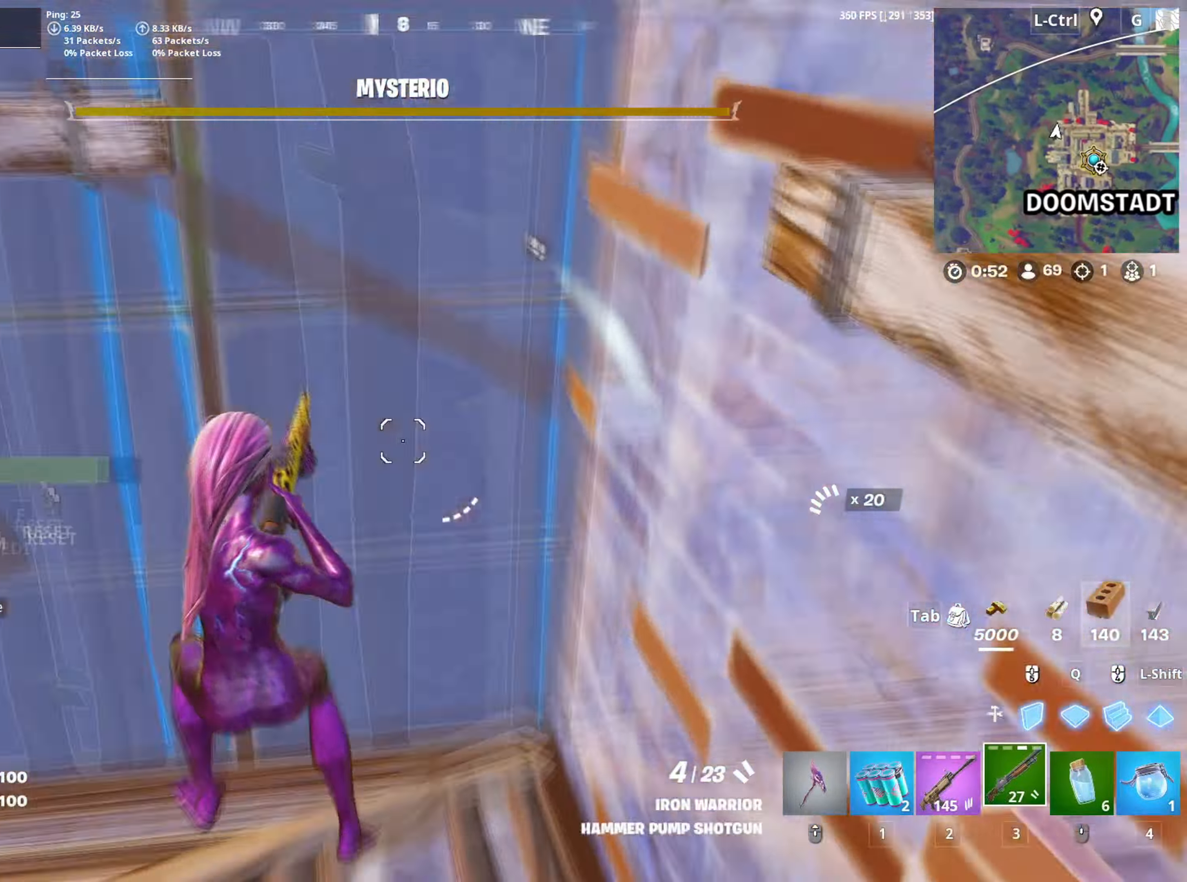
{"keys": ["a", "w"], "mouse": ["left"], "mouse_move": "right", "events": [[33, "f", "down"], [33, "mouse_left", "down"], [33, "w", "down"], [67, "a", "up"], [83, "f", "up"], [167, "f", "down"], [167, "mouse_left", "up"], [217, "f", "up"], [217, "mouse_left", "down"], [217, "shift", "down"], [317, "shift", "up"], [400, "a", "down"], [450, "3", "down"], [500, "3", "up"]]}
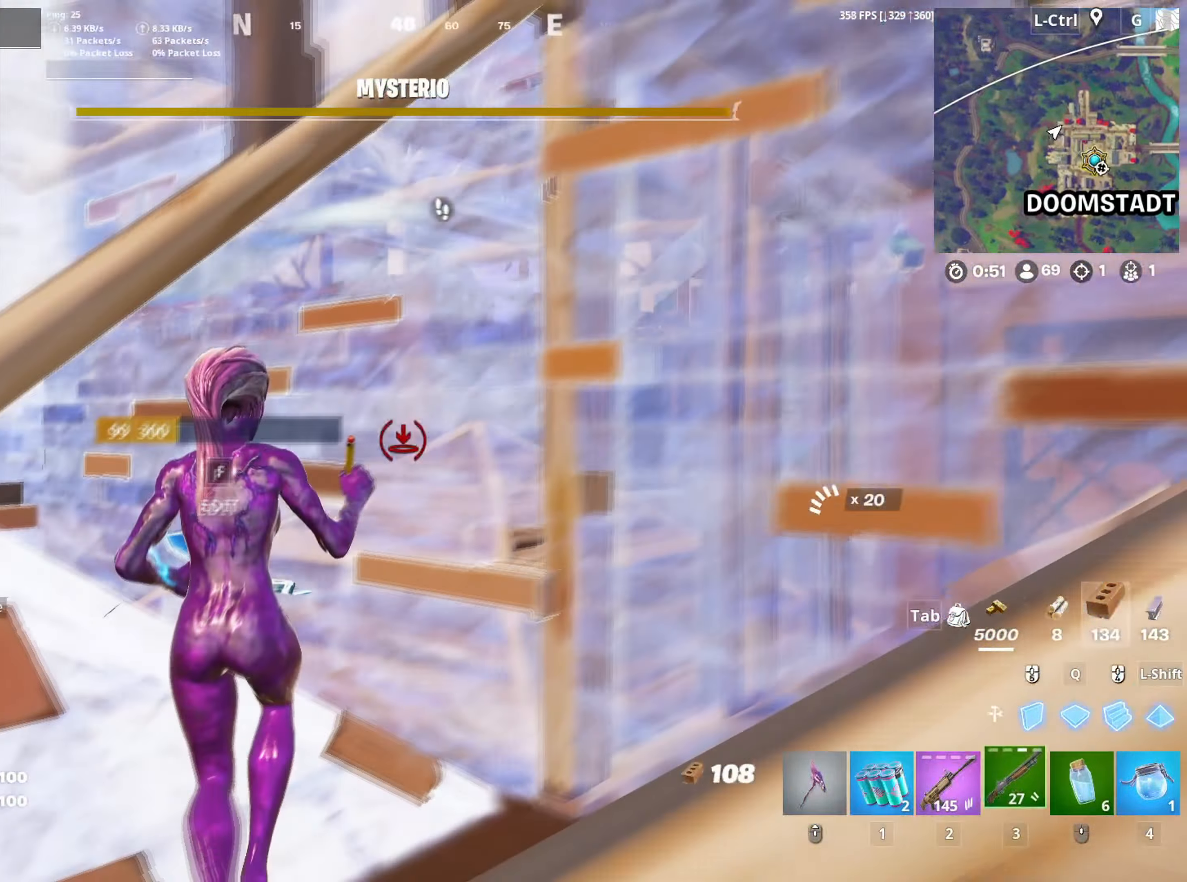
{"keys": ["a", "s"], "mouse": [], "mouse_move": "down", "events": [[50, "mouse_left", "up"], [83, "f", "down"], [133, "mouse_left", "down"], [183, "f", "up"], [283, "f", "down"], [283, "mouse_left", "up"], [333, "f", "up"], [417, "w", "up"], [500, "s", "down"]]}
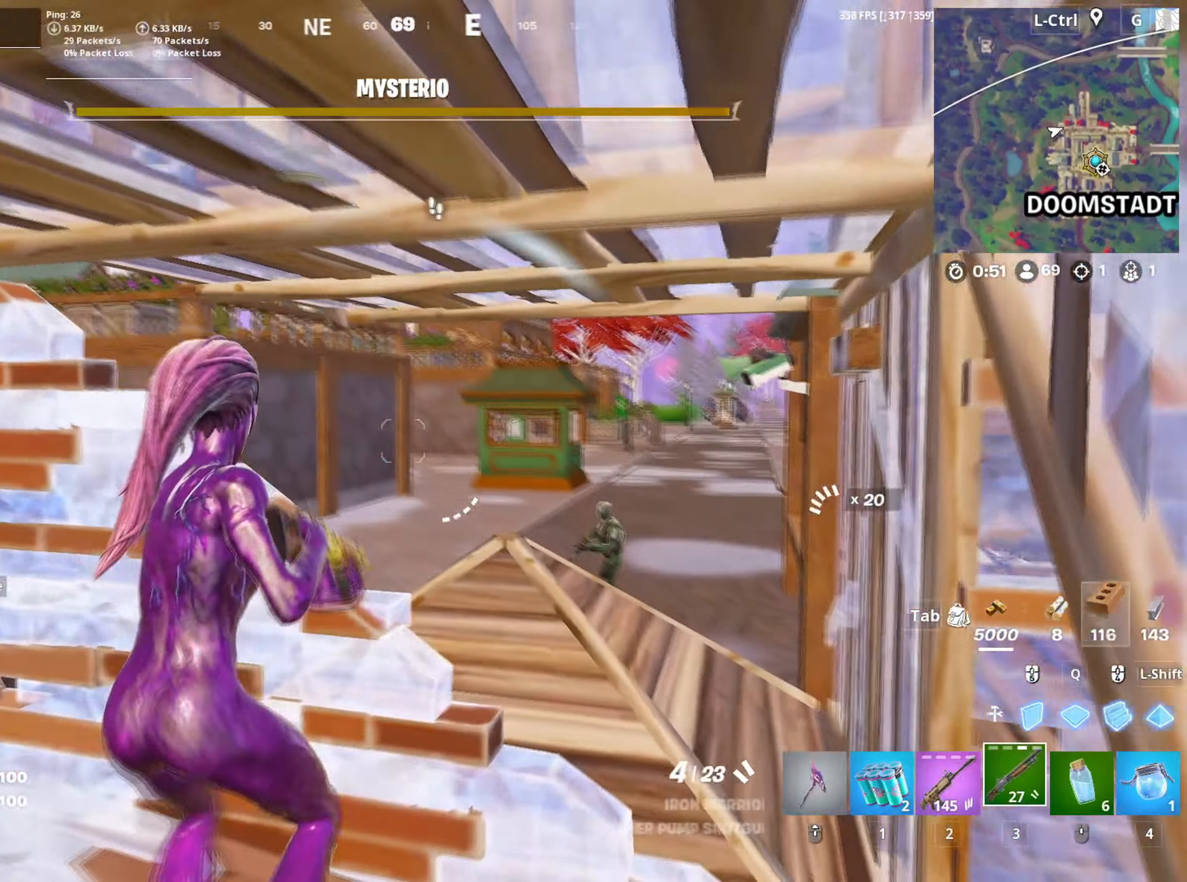
{"keys": ["s"], "mouse": ["wheel"], "mouse_move": "left", "events": [[200, "a", "up"], [300, "mouse_left", "down"], [383, "mouse_left", "up"], [483, "mouse_wheel", "down"]]}
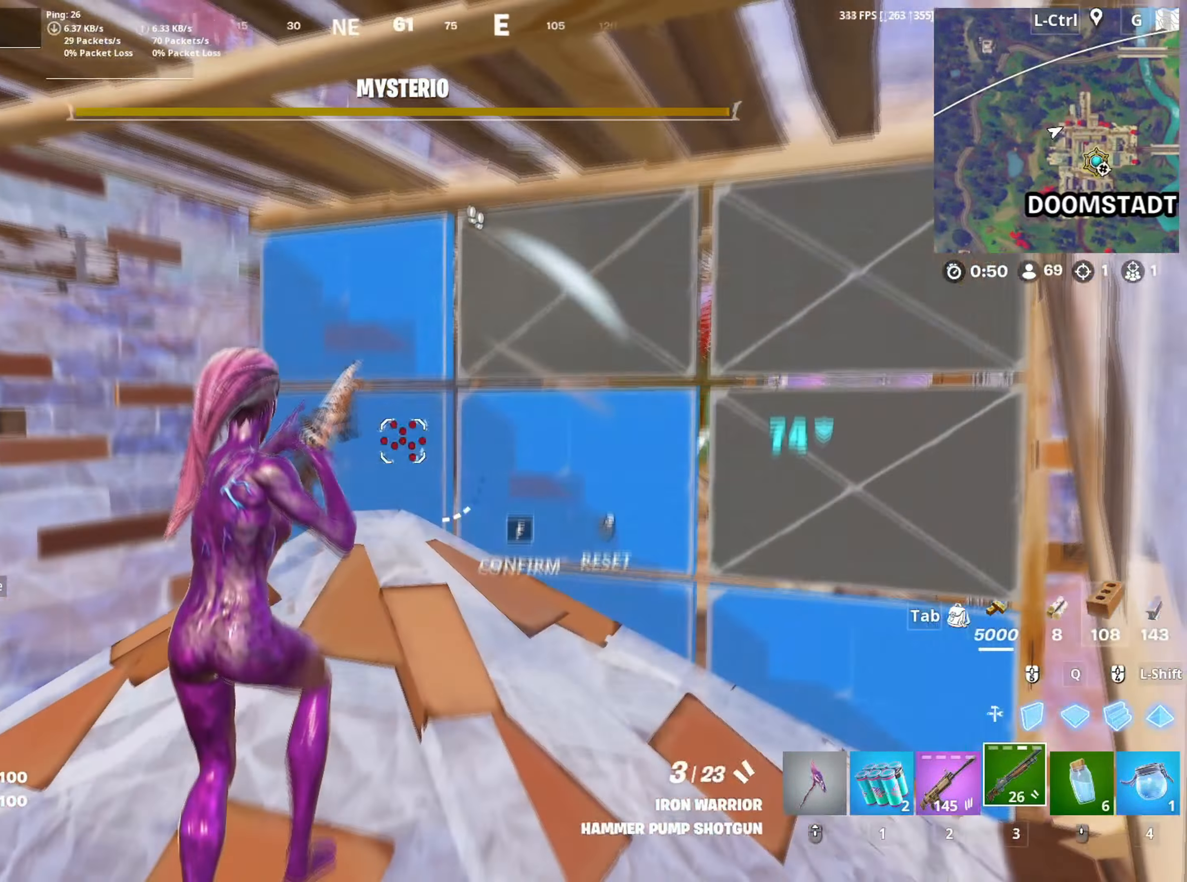
{"keys": ["r", "s"], "mouse": [], "mouse_move": "still", "events": [[17, "mouse_wheel", "up"], [167, "a", "down"], [317, "a", "up"], [350, "r", "down"], [400, "r", "up"], [500, "r", "down"]]}
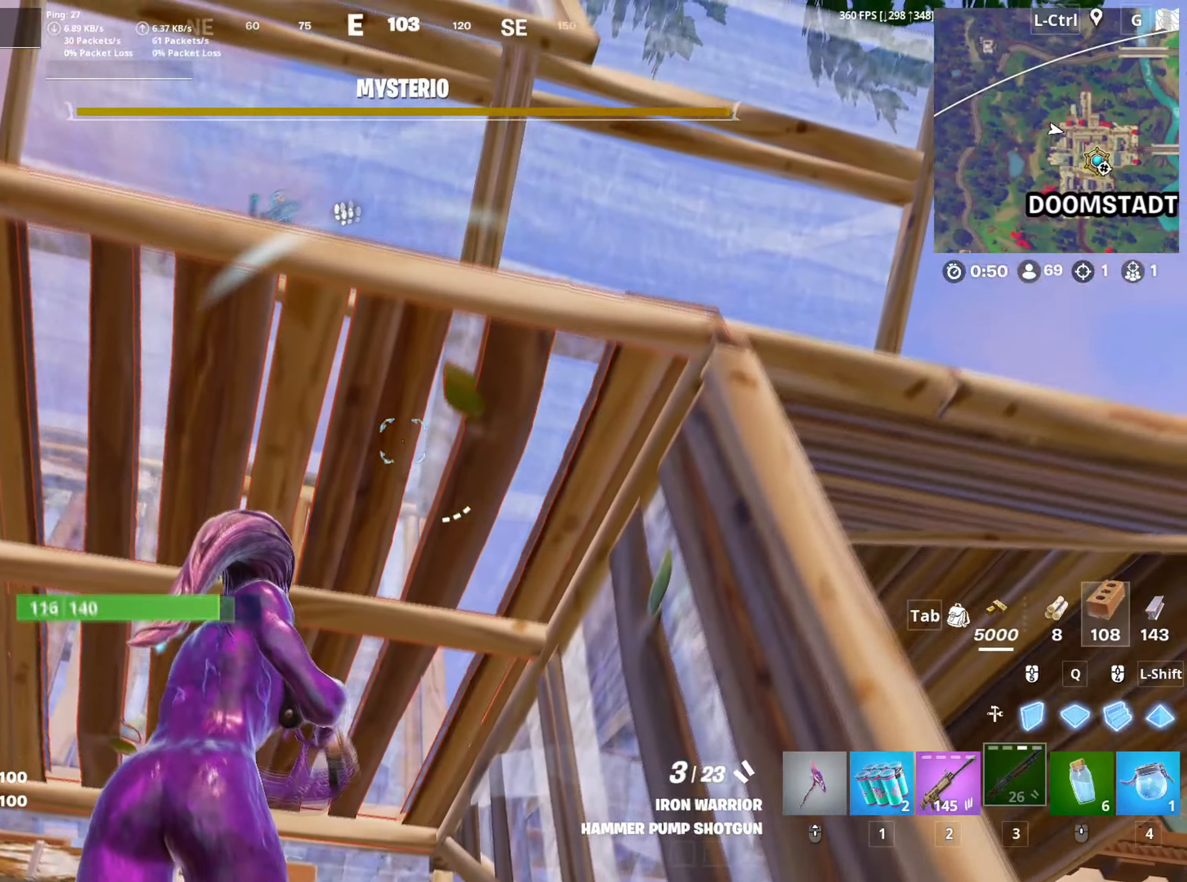
{"keys": ["a", "s"], "mouse": [], "mouse_move": "still", "events": [[50, "r", "up"], [83, "a", "down"]]}
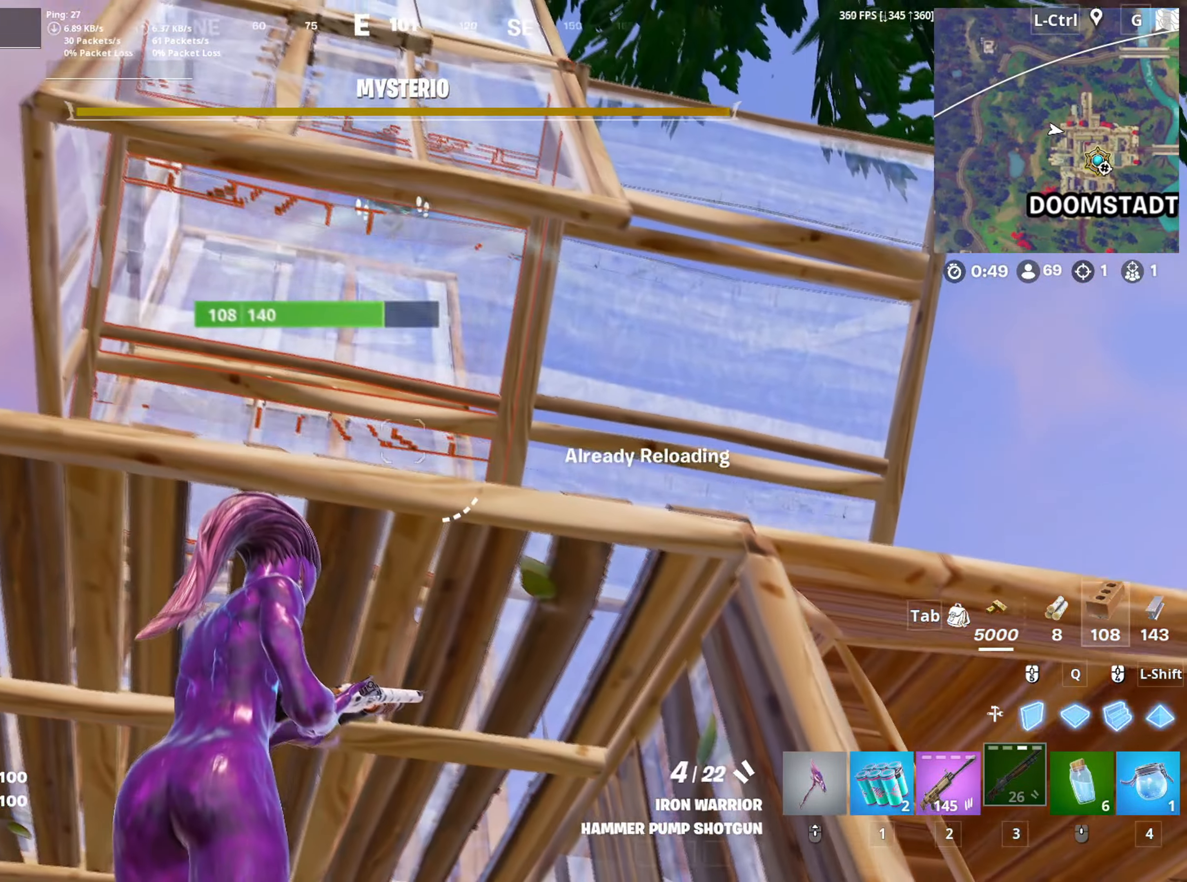
{"keys": ["2", "s"], "mouse": [], "mouse_move": "still", "events": [[17, "s", "up"], [250, "s", "down"], [300, "a", "up"], [433, "2", "down"]]}
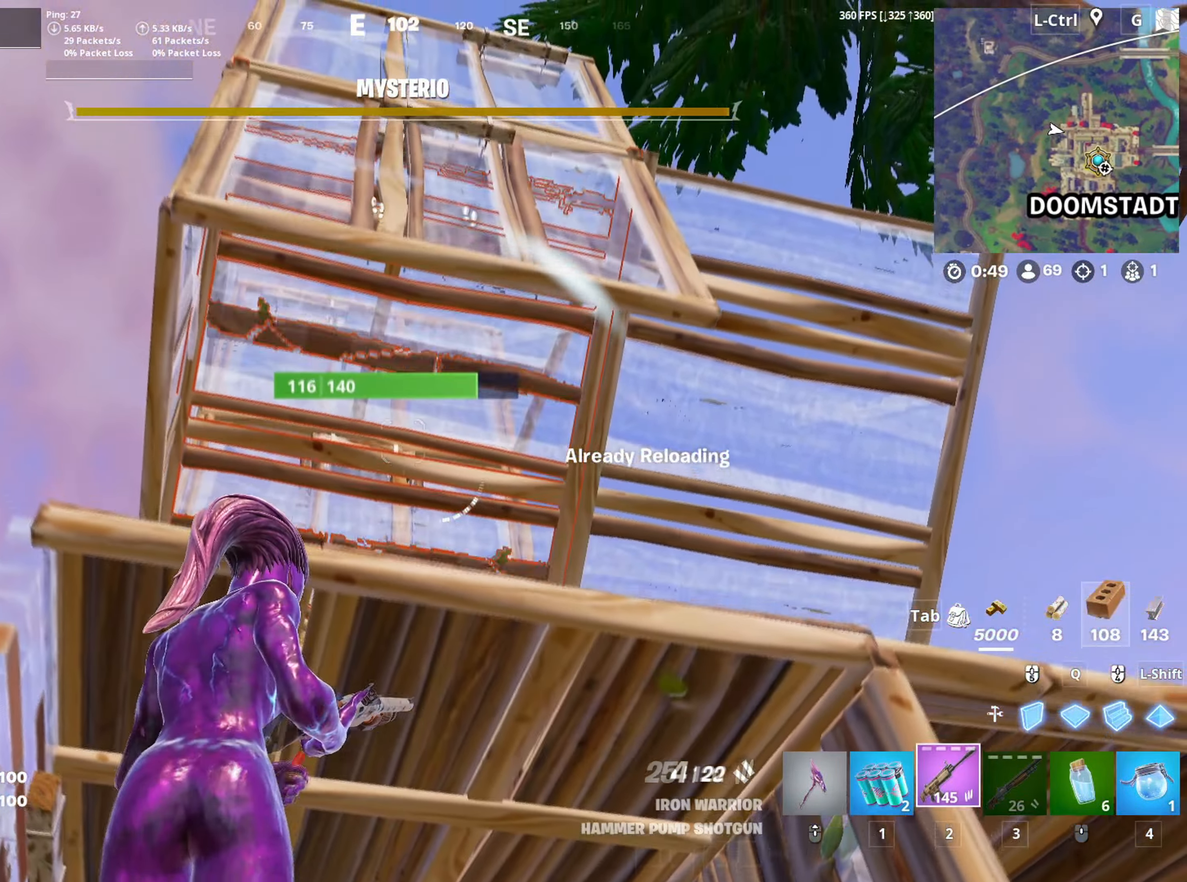
{"keys": ["w"], "mouse": ["left"], "mouse_move": "down", "events": [[33, "2", "up"], [167, "d", "down"], [267, "s", "up"], [267, "space", "down"], [350, "w", "down"], [367, "d", "up"], [400, "space", "up"], [450, "mouse_left", "down"]]}
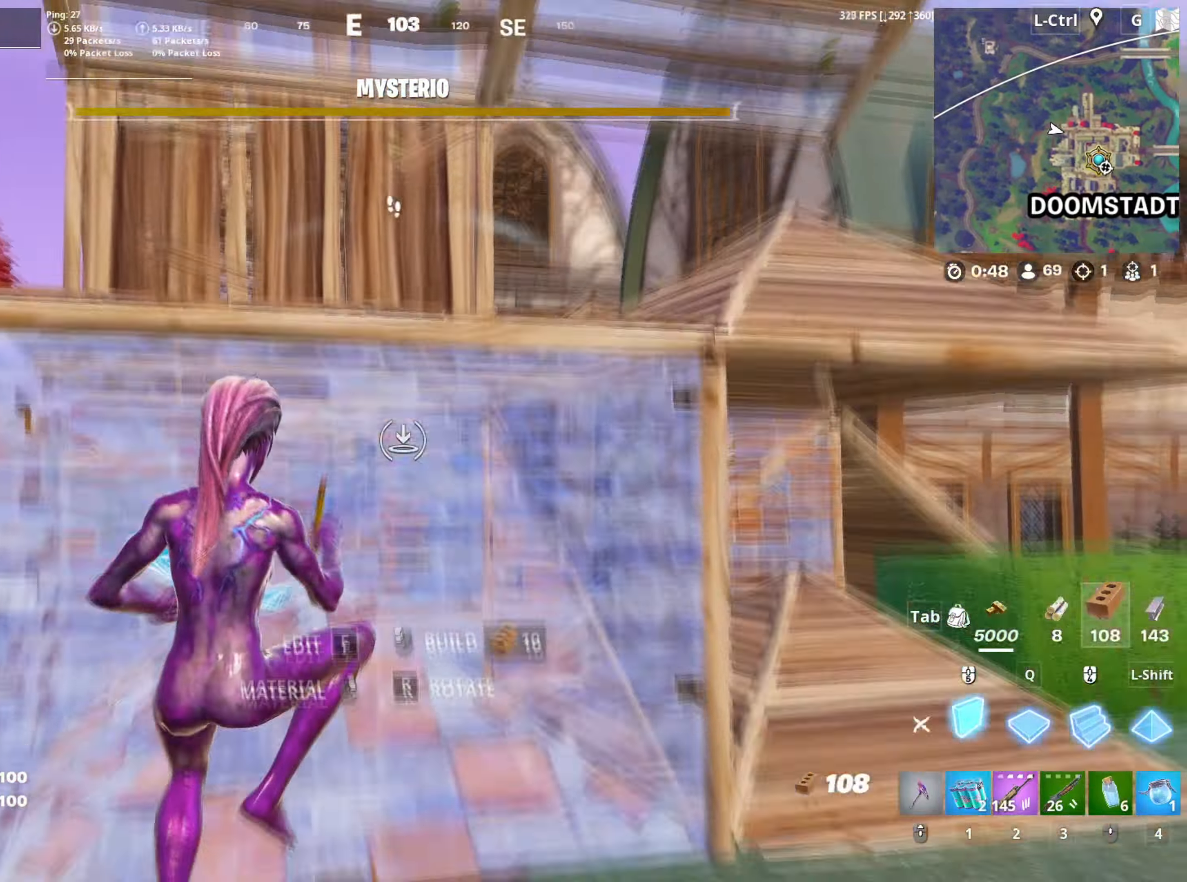
{"keys": ["v", "w"], "mouse": [], "mouse_move": "up", "events": [[183, "3", "down"], [183, "mouse_left", "up"], [233, "3", "up"], [467, "v", "down"]]}
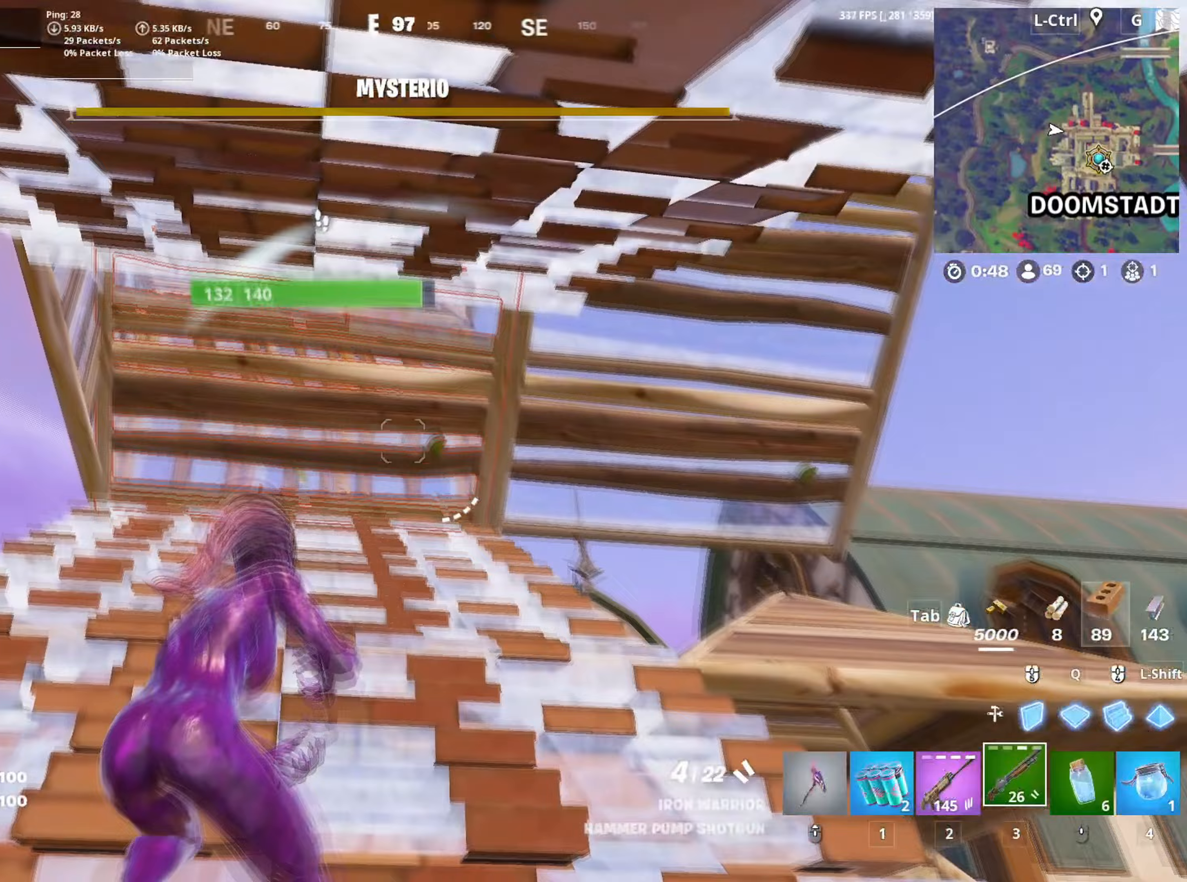
{"keys": ["w"], "mouse": [], "mouse_move": "still", "events": [[17, "v", "up"], [250, "mouse_wheel", "down"], [333, "mouse_wheel", "up"]]}